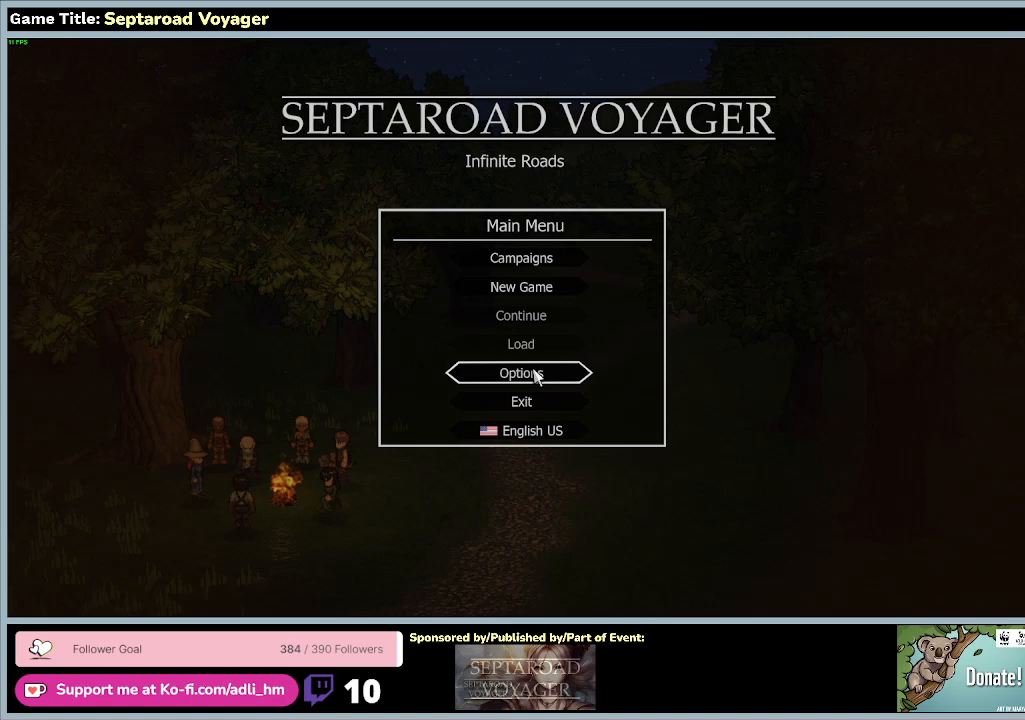
Gameplay with keyboard and mouse; each line is a JSON object with the keys and mouse buttons held at the frame after it. "events" lists presses ("down") and releases ("up") of "0", "1", "2", "3", "4", "5", "6", "7", "8", "9", "a", "alt", "b", "c", "caps_lock", "ctrl", "d", "down", "e", "escape", "f", "f1", "f2", "f3", "f4", "f5", "f6", "f7", "f8", "g", "h", "i", "j", "k", "l", "left", "m", "n", "o", "p", "q", "r", "return", "right", "s", "shift", "space", "t", "tab", "tilde", "u", "up", "v", "w", "x", "y", "z", "mouse_left", "mouse_wheel" and "mouse_right" between this image and that frame as [ms after this image, input, new state], when the widget could be followed in between. "mouse_left", "mouse_wheel", "mouse_right" = the "left", "wheel", "right" buttons of the "mouse" list. No other keys are recorded. "wheel" means that the mouse wheel is clicked or scrolled. Mouse movement is not recorded.
{"keys": [], "mouse": ["left"], "events": [[300, "mouse_left", "down"]]}
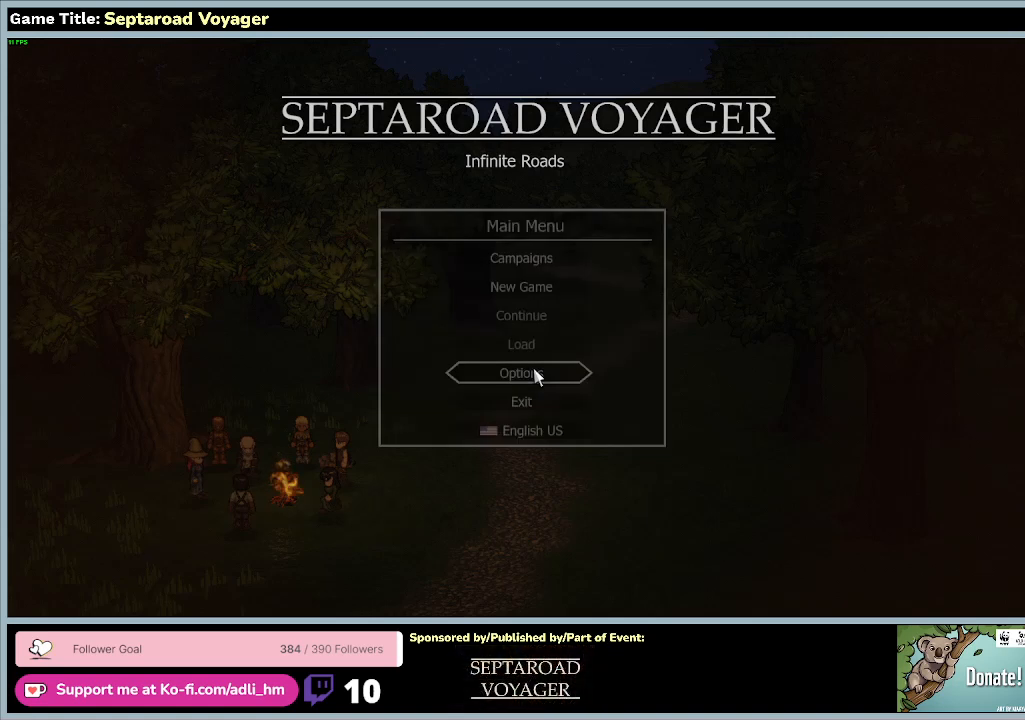
{"keys": [], "mouse": [], "events": [[133, "mouse_left", "up"]]}
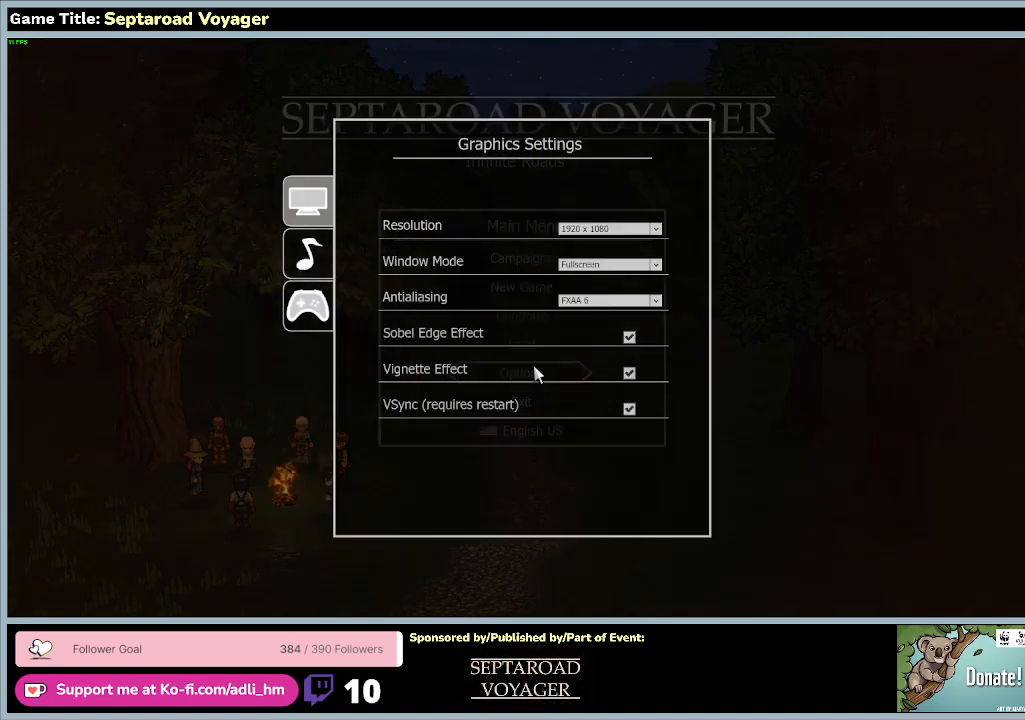
{"keys": [], "mouse": [], "events": []}
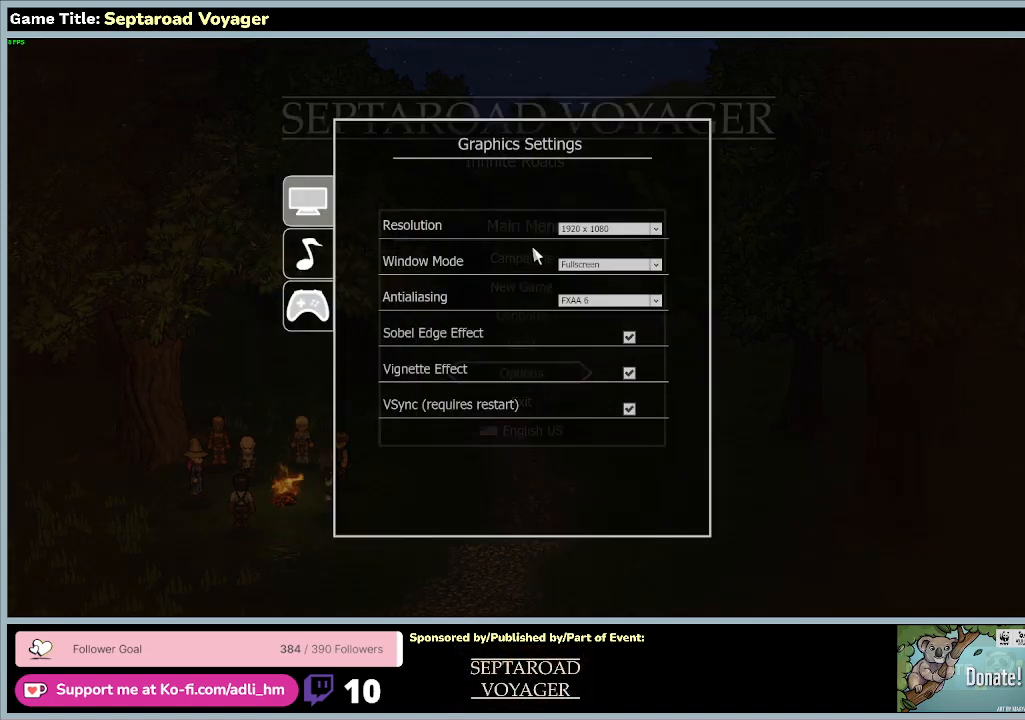
{"keys": [], "mouse": [], "events": []}
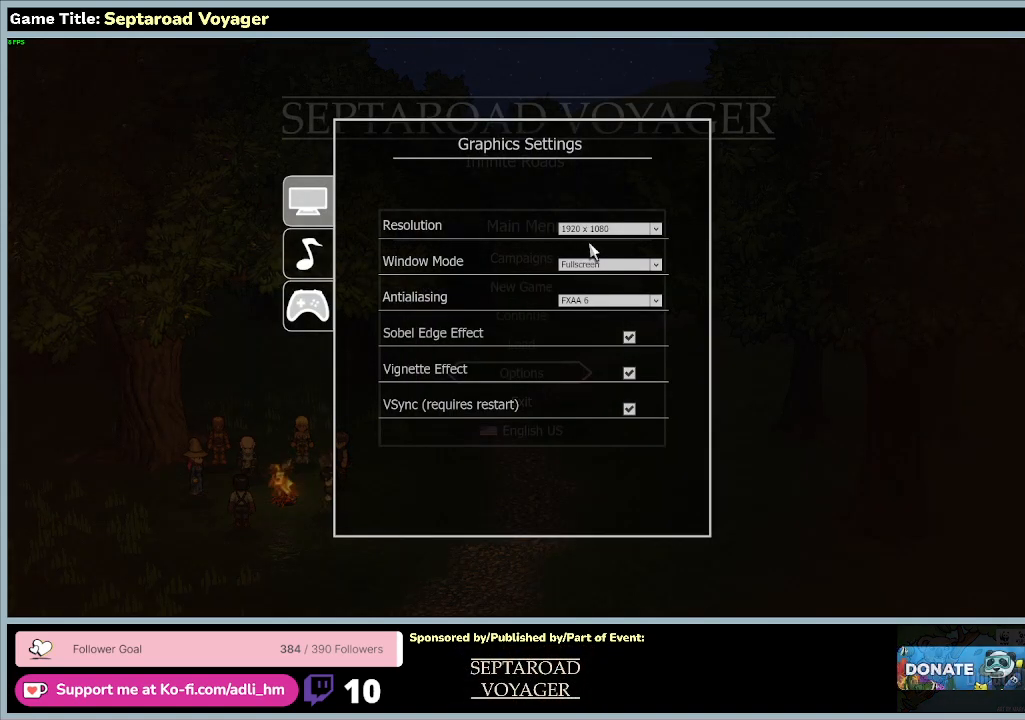
{"keys": [], "mouse": [], "events": []}
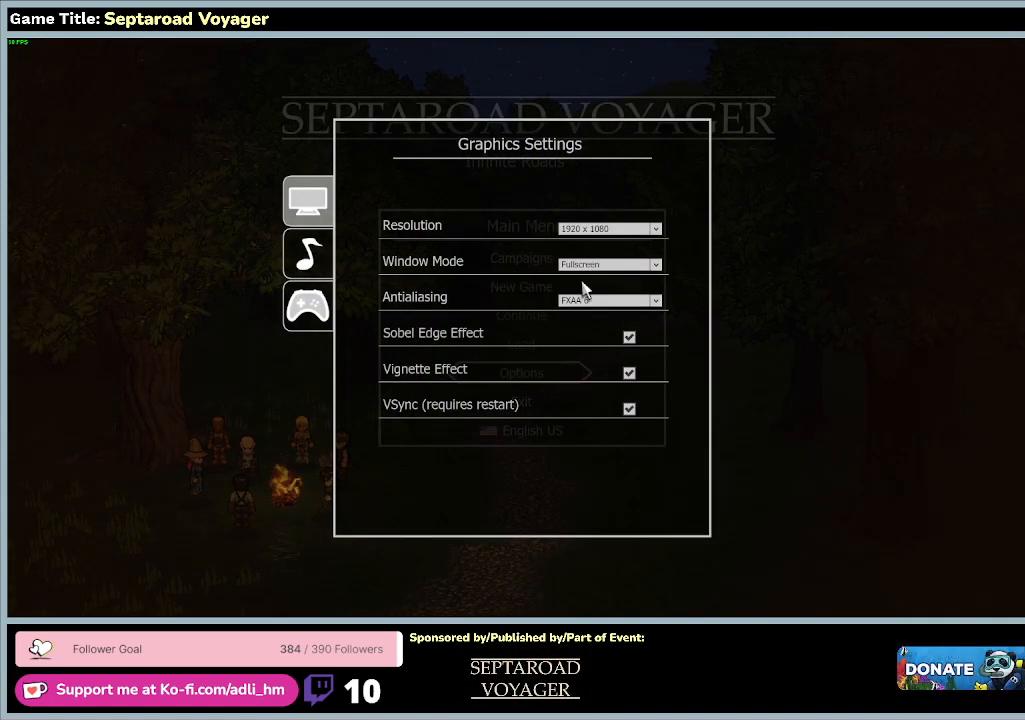
{"keys": [], "mouse": [], "events": []}
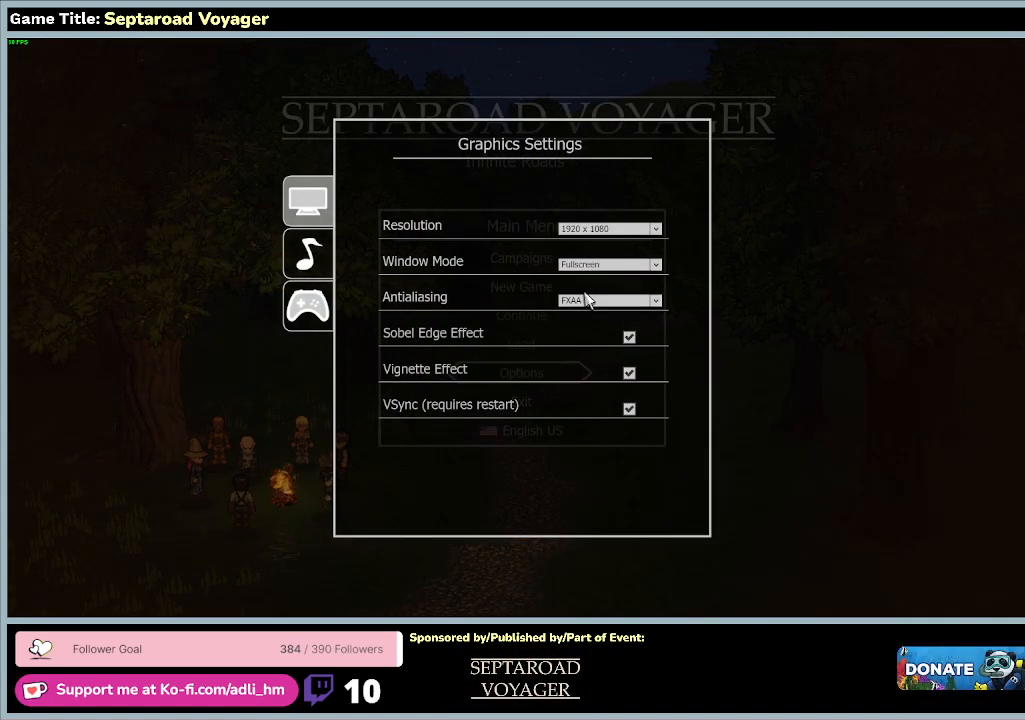
{"keys": [], "mouse": [], "events": []}
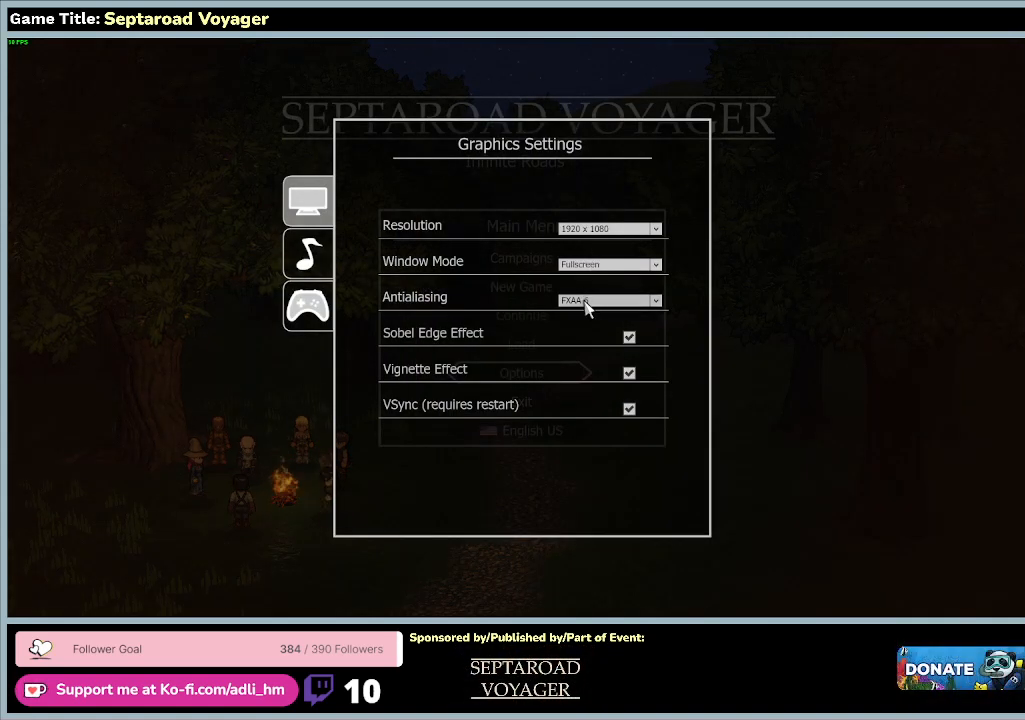
{"keys": [], "mouse": [], "events": [[167, "mouse_left", "down"], [467, "mouse_left", "up"]]}
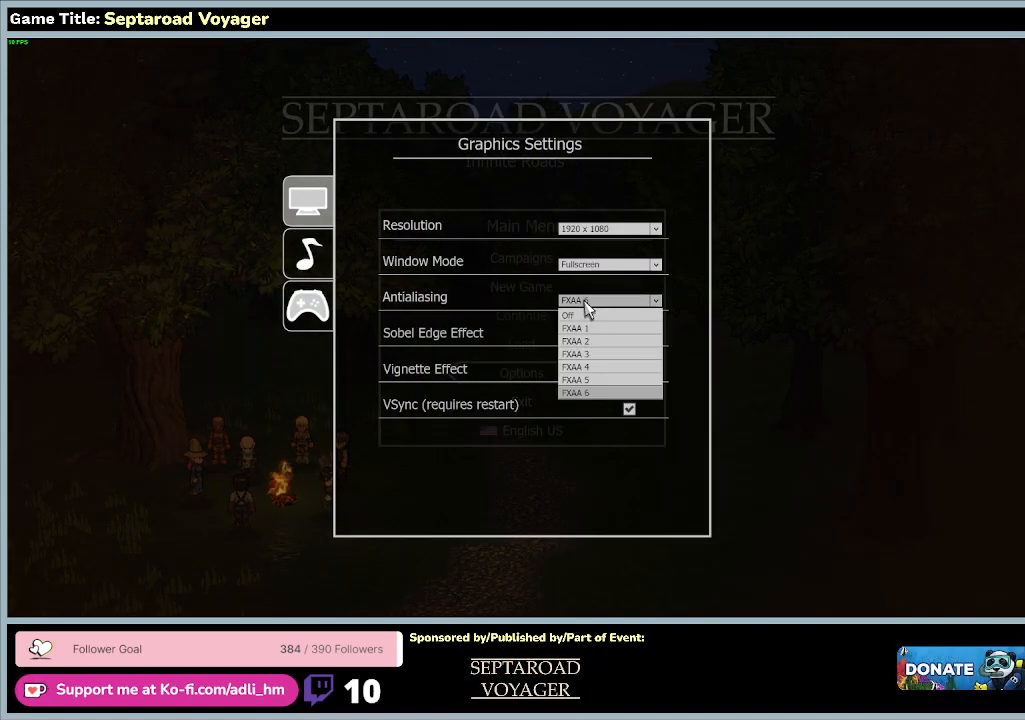
{"keys": [], "mouse": [], "events": []}
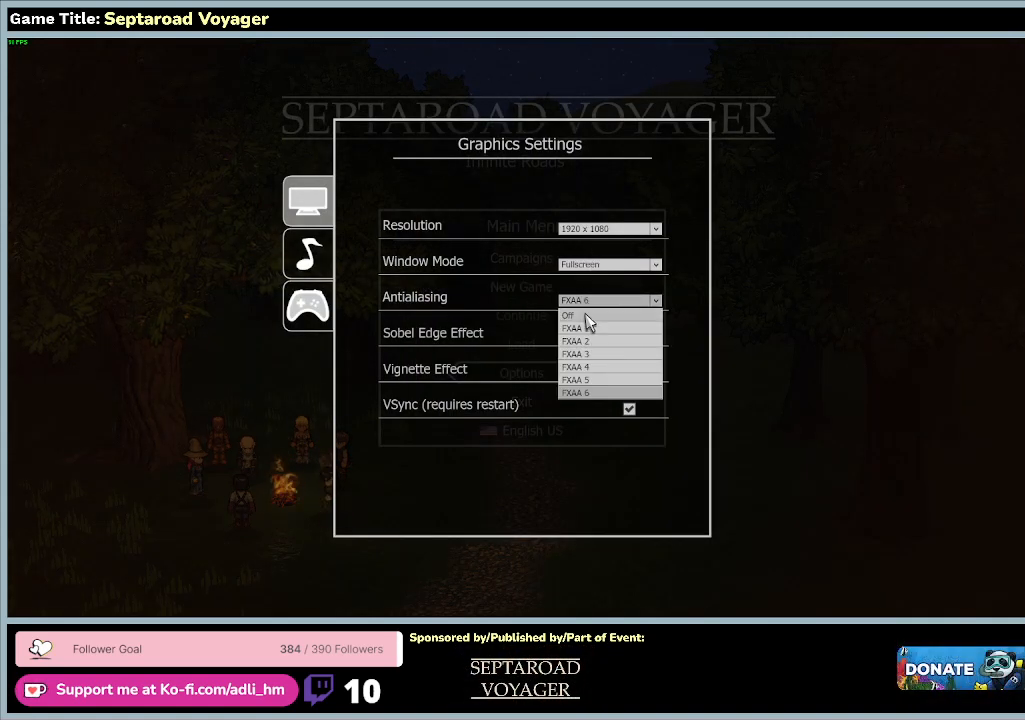
{"keys": [], "mouse": [], "events": []}
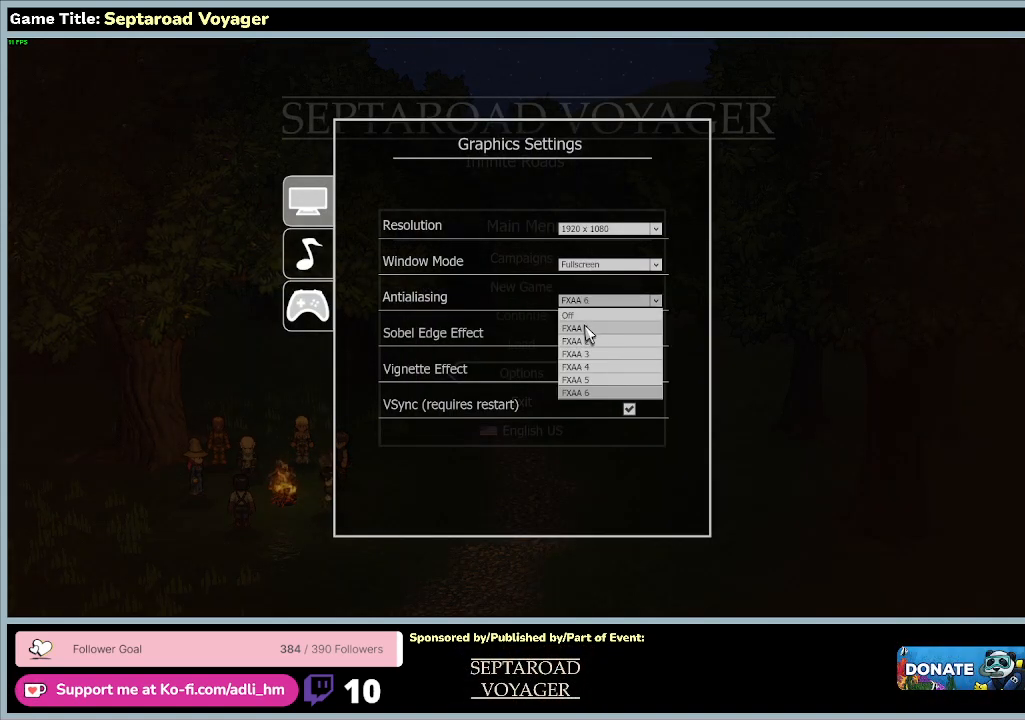
{"keys": [], "mouse": [], "events": []}
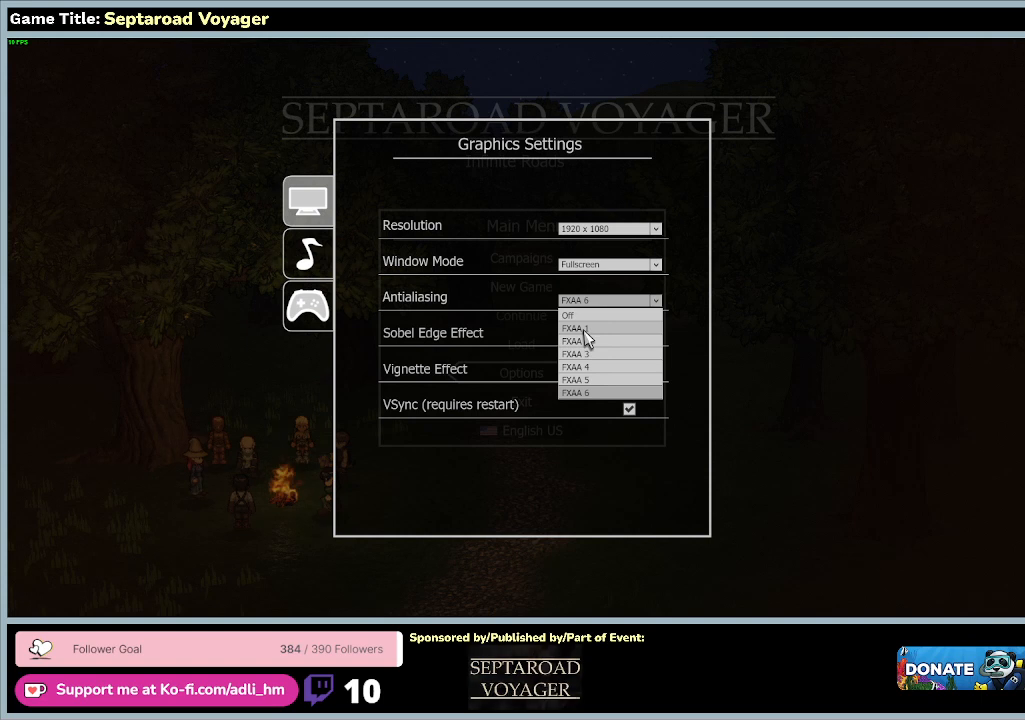
{"keys": [], "mouse": [], "events": [[167, "mouse_left", "down"], [400, "mouse_left", "up"]]}
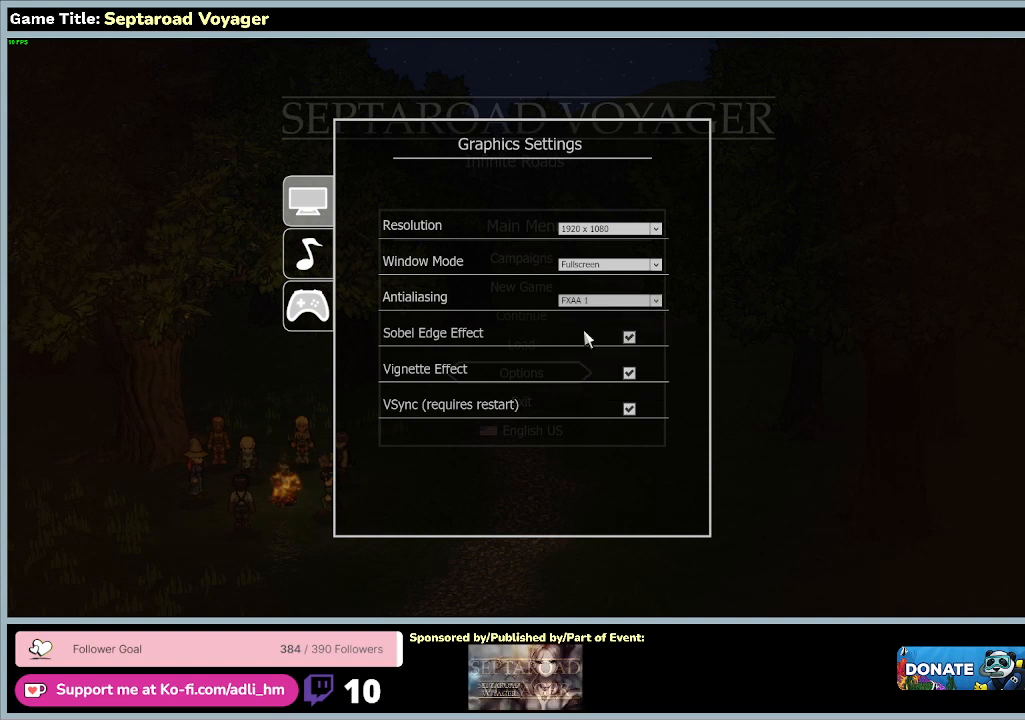
{"keys": [], "mouse": [], "events": []}
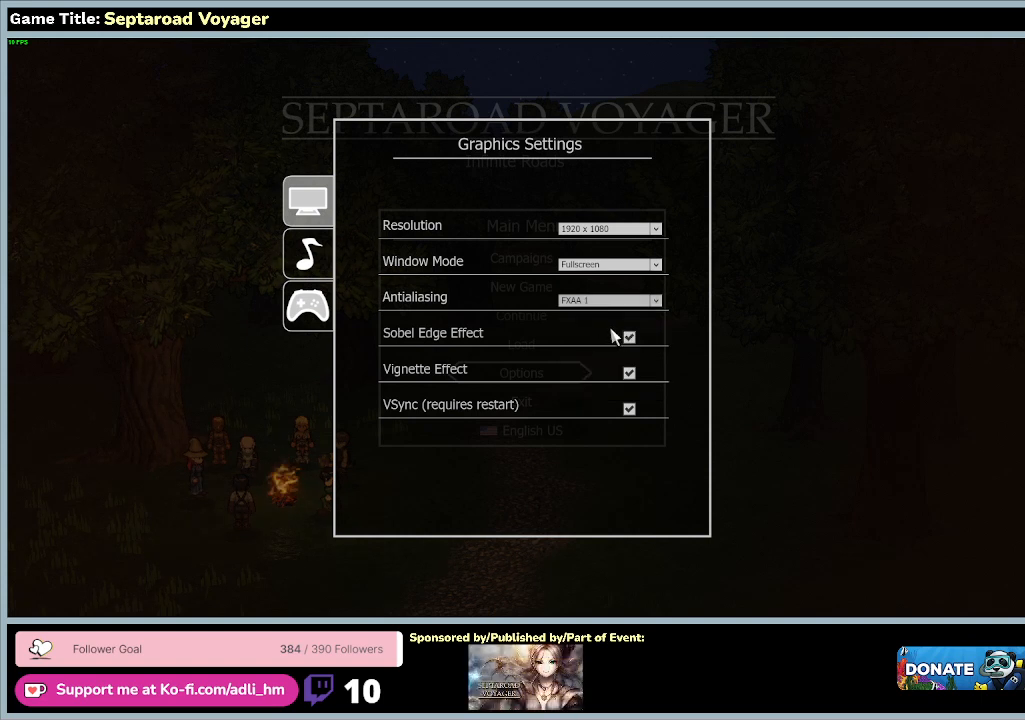
{"keys": [], "mouse": [], "events": []}
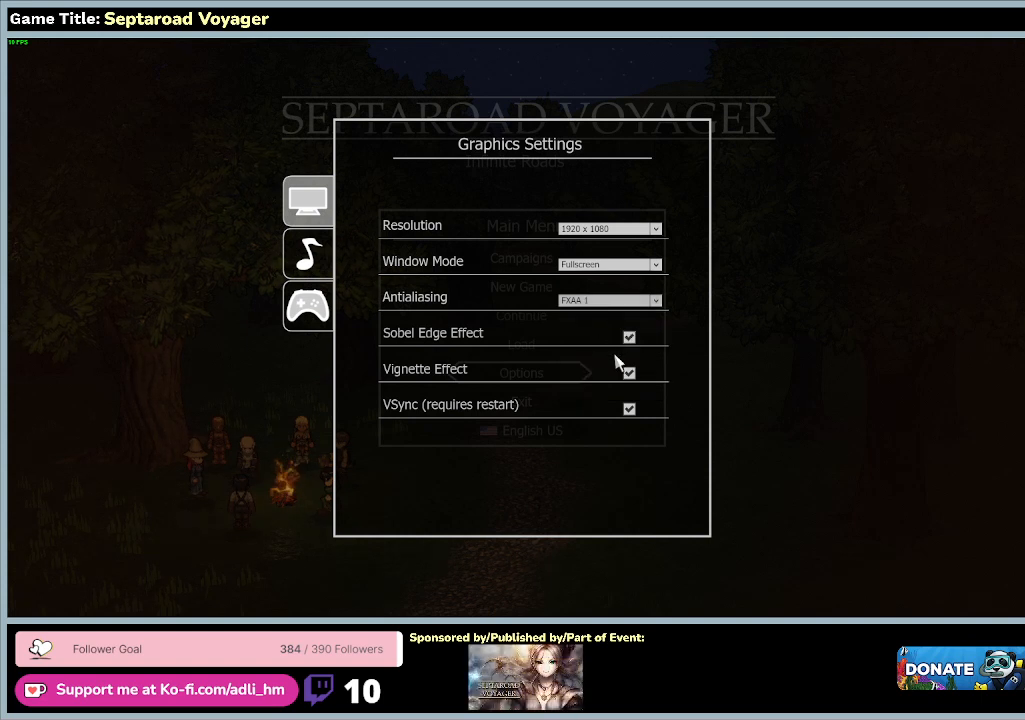
{"keys": [], "mouse": [], "events": []}
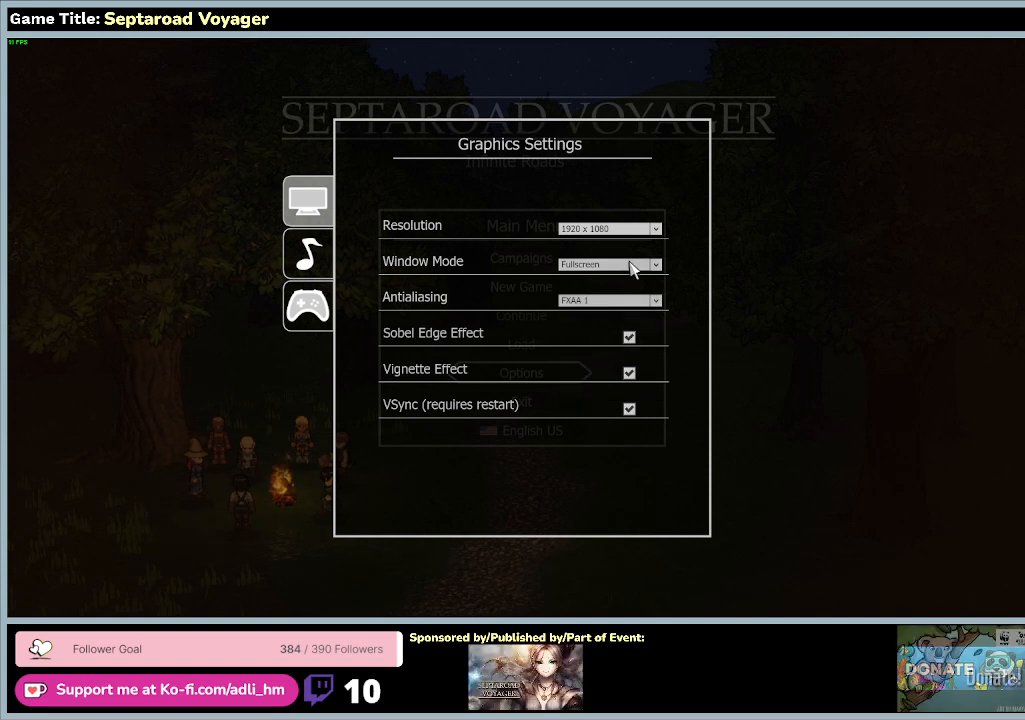
{"keys": [], "mouse": [], "events": []}
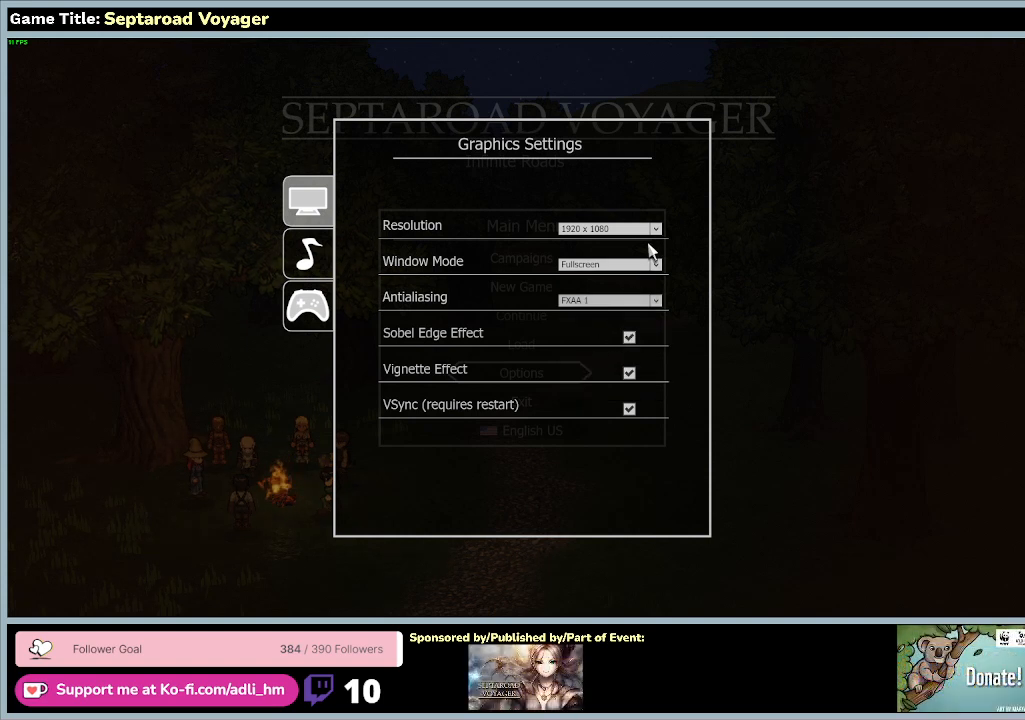
{"keys": [], "mouse": [], "events": []}
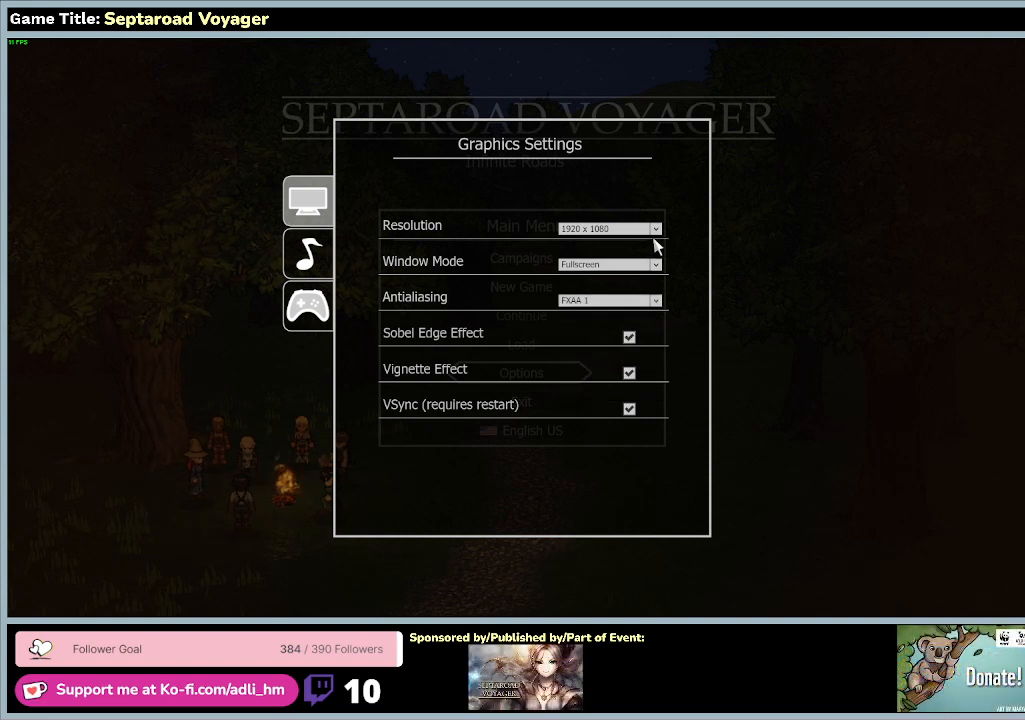
{"keys": [], "mouse": [], "events": [[100, "mouse_left", "down"], [300, "mouse_left", "up"]]}
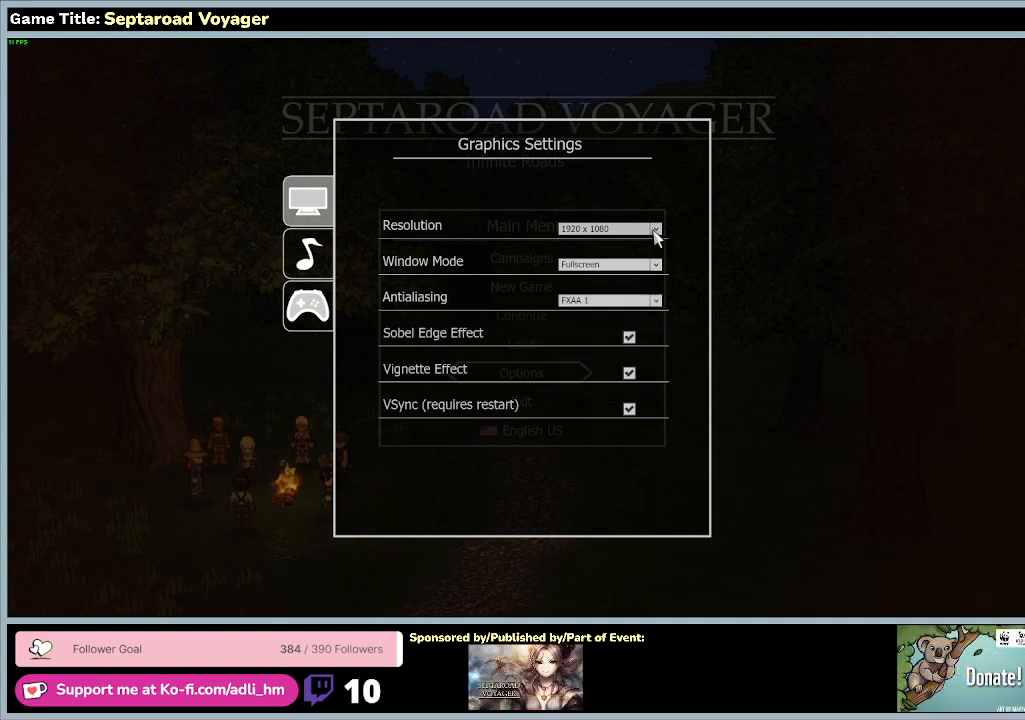
{"keys": [], "mouse": ["left"], "events": [[267, "mouse_left", "down"]]}
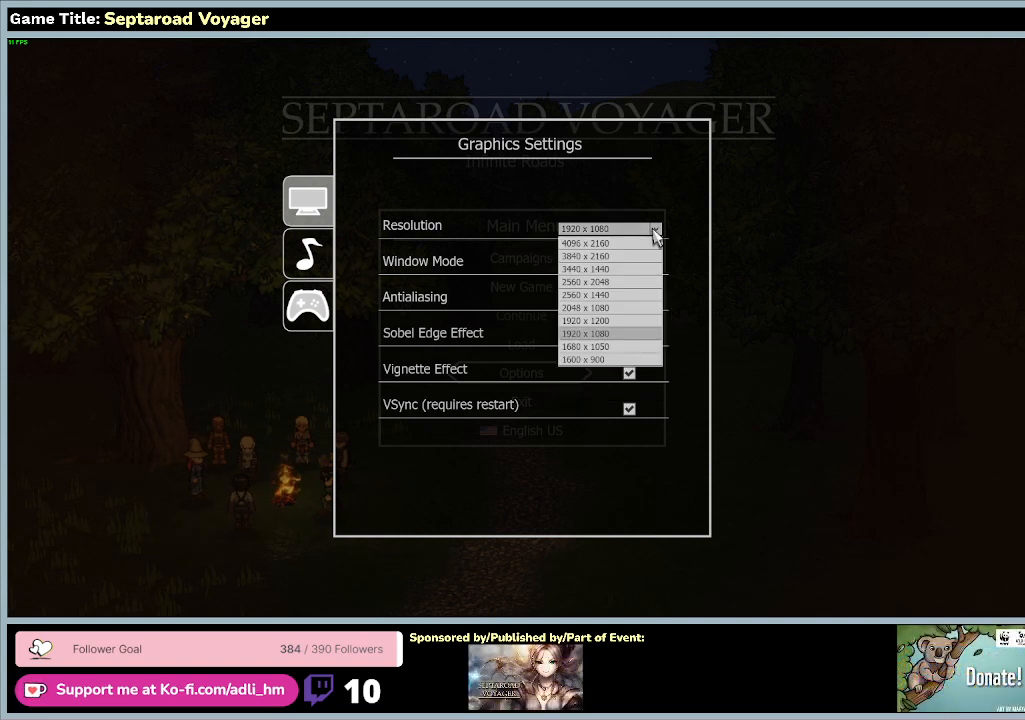
{"keys": [], "mouse": [], "events": [[67, "mouse_left", "up"]]}
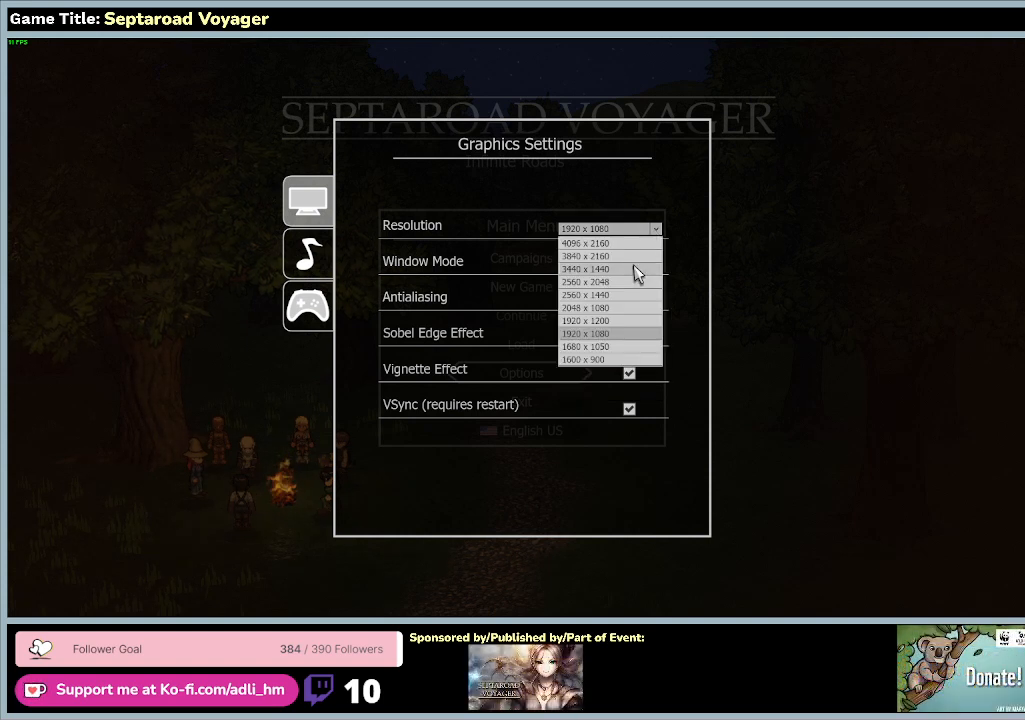
{"keys": [], "mouse": [], "events": []}